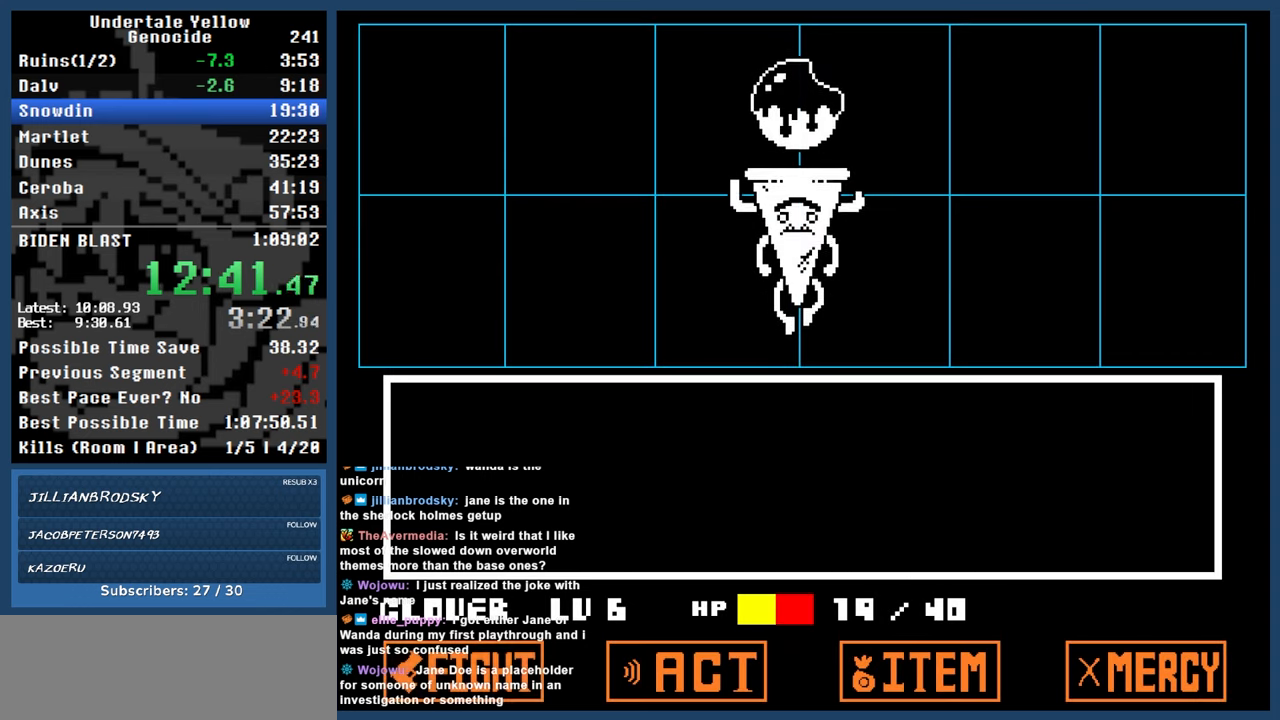
Gameplay with keyboard; each line is a JSON object with the keys held at the frame after it. "events" lists presses ("down") and releases ("up") of "automash", "c", "down", "left", "return", "right", "shift", "up", "x" and "z" between this image and that frame as [ms after this image, input, new state], when the widget could be followed in between. No other keys are recorded. Mouse input is not recorded. Key names are as the overlay labels them; some are game actions (e.g. jump) rather than physical keys.
{"keys": [], "events": [[167, "return", "down"], [217, "return", "up"], [217, "z", "down"], [267, "z", "up"]]}
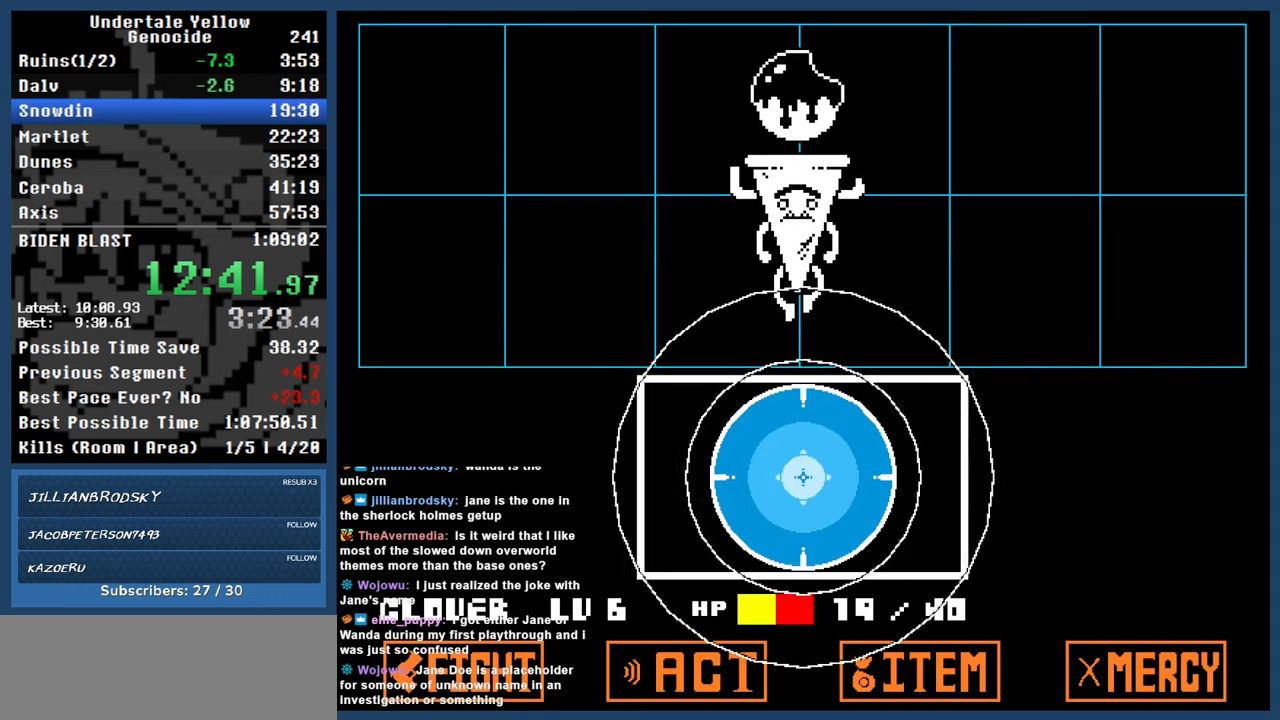
{"keys": ["automash"], "events": [[133, "automash", "down"]]}
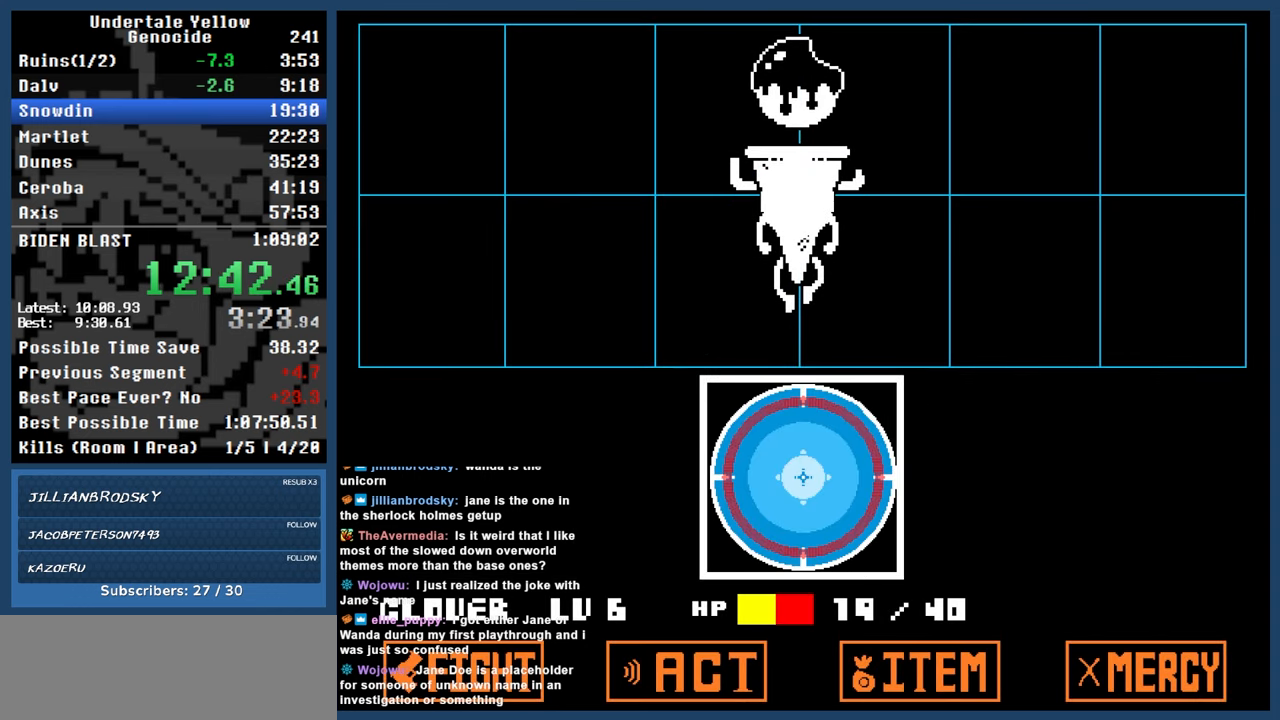
{"keys": ["automash", "left"], "events": [[350, "left", "down"]]}
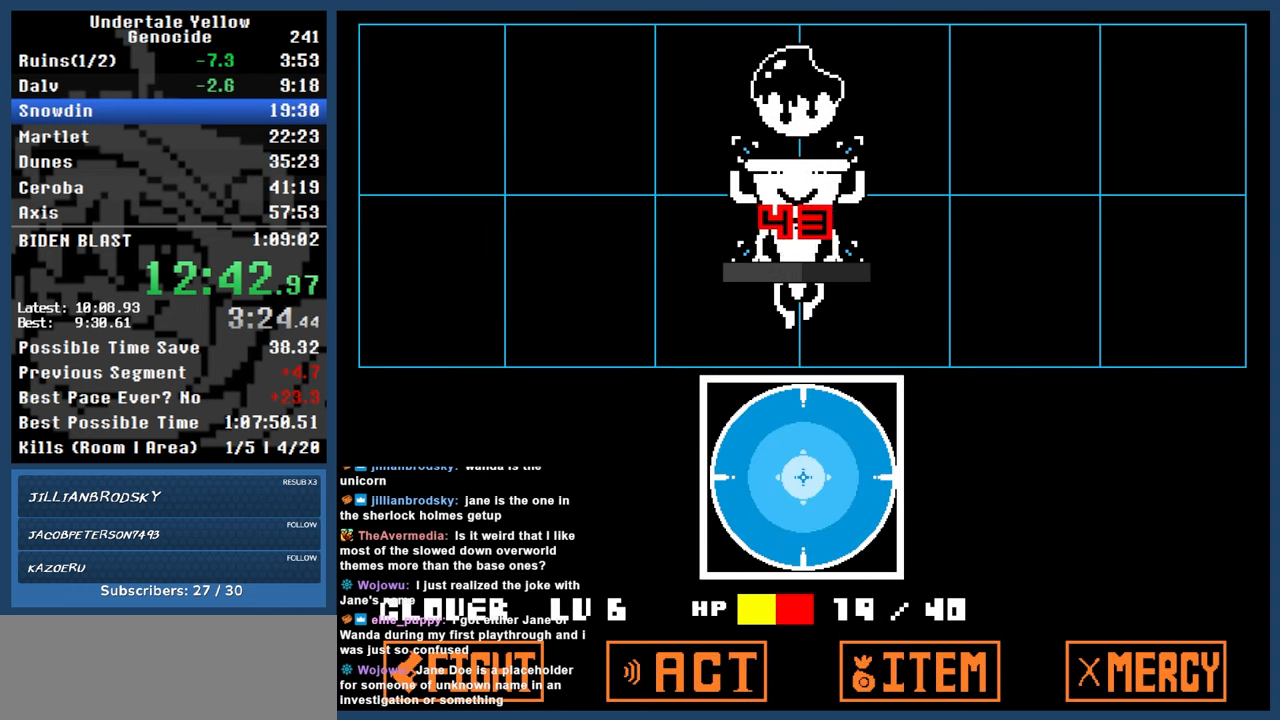
{"keys": ["automash", "left"], "events": []}
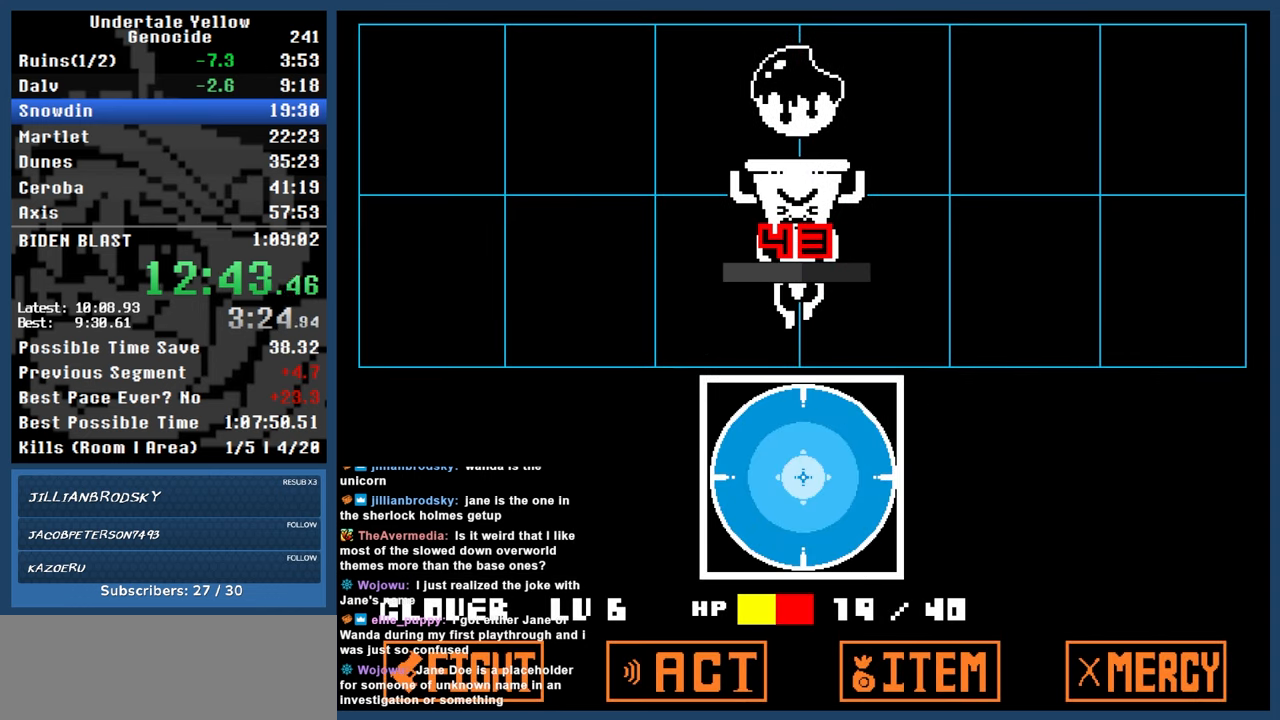
{"keys": ["automash", "left"], "events": [[317, "x", "down"], [317, "z", "down"], [367, "x", "up"], [367, "z", "up"]]}
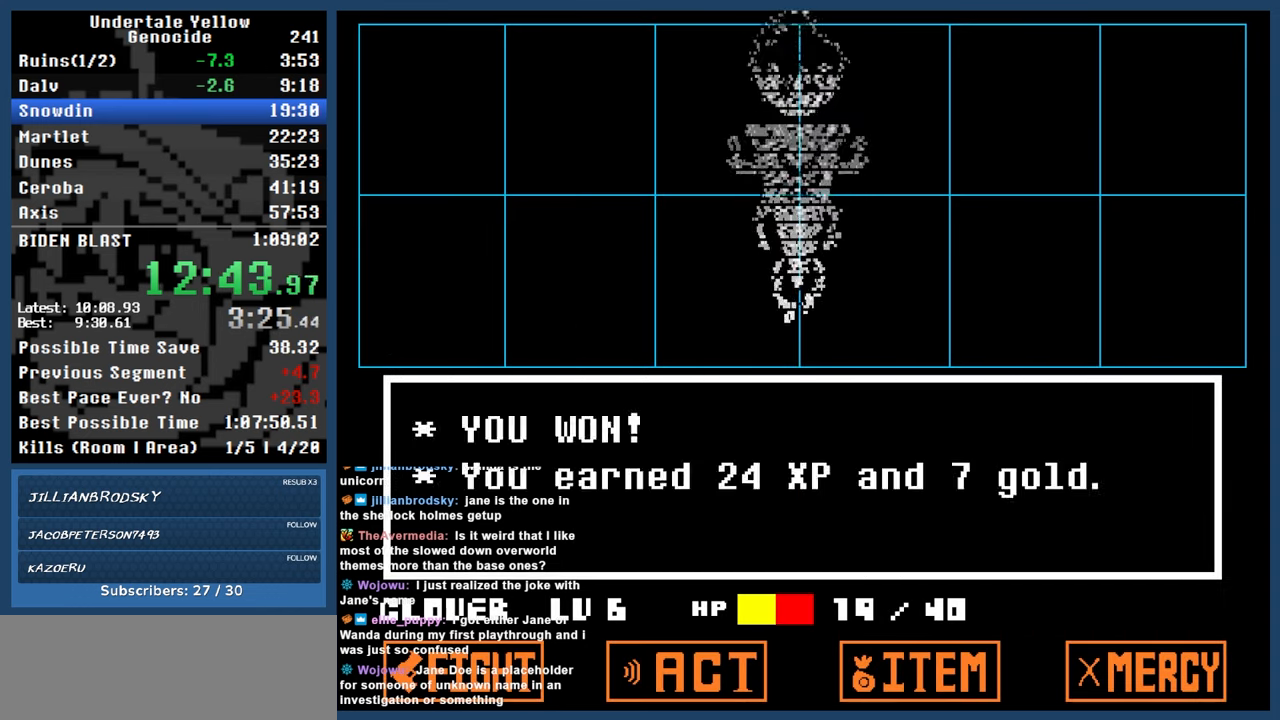
{"keys": ["left"], "events": [[200, "automash", "up"]]}
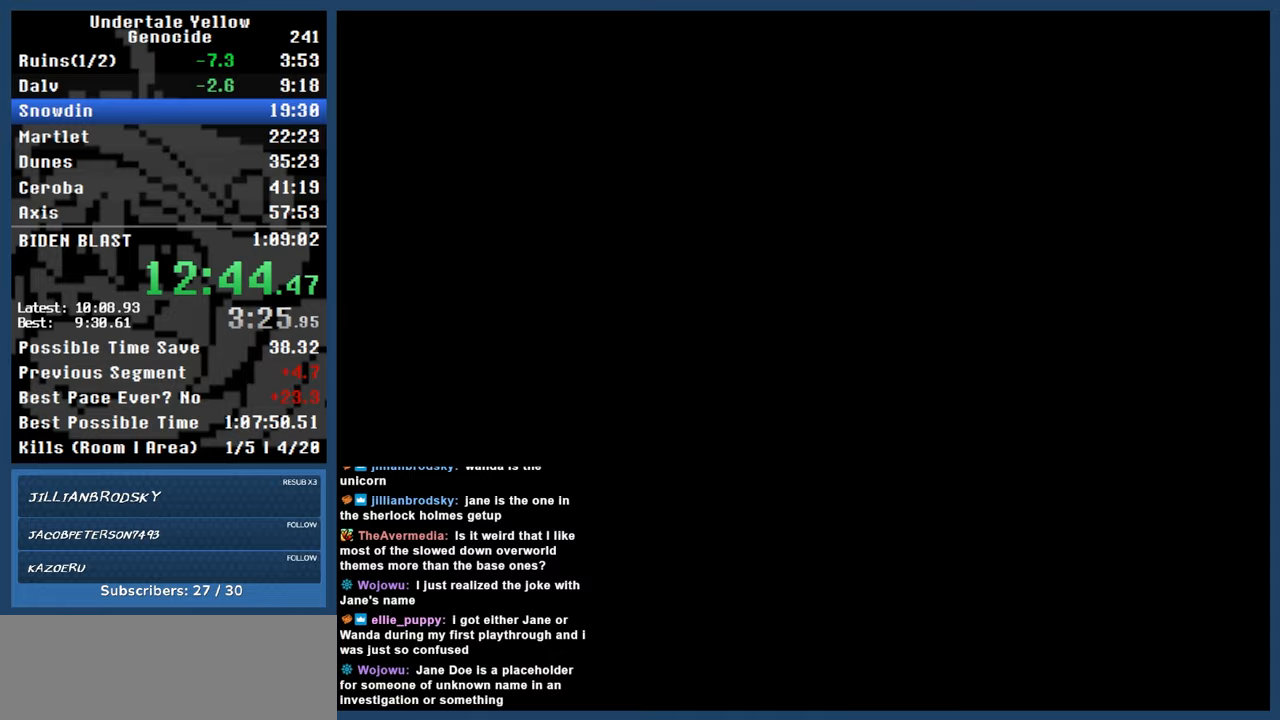
{"keys": ["left"], "events": []}
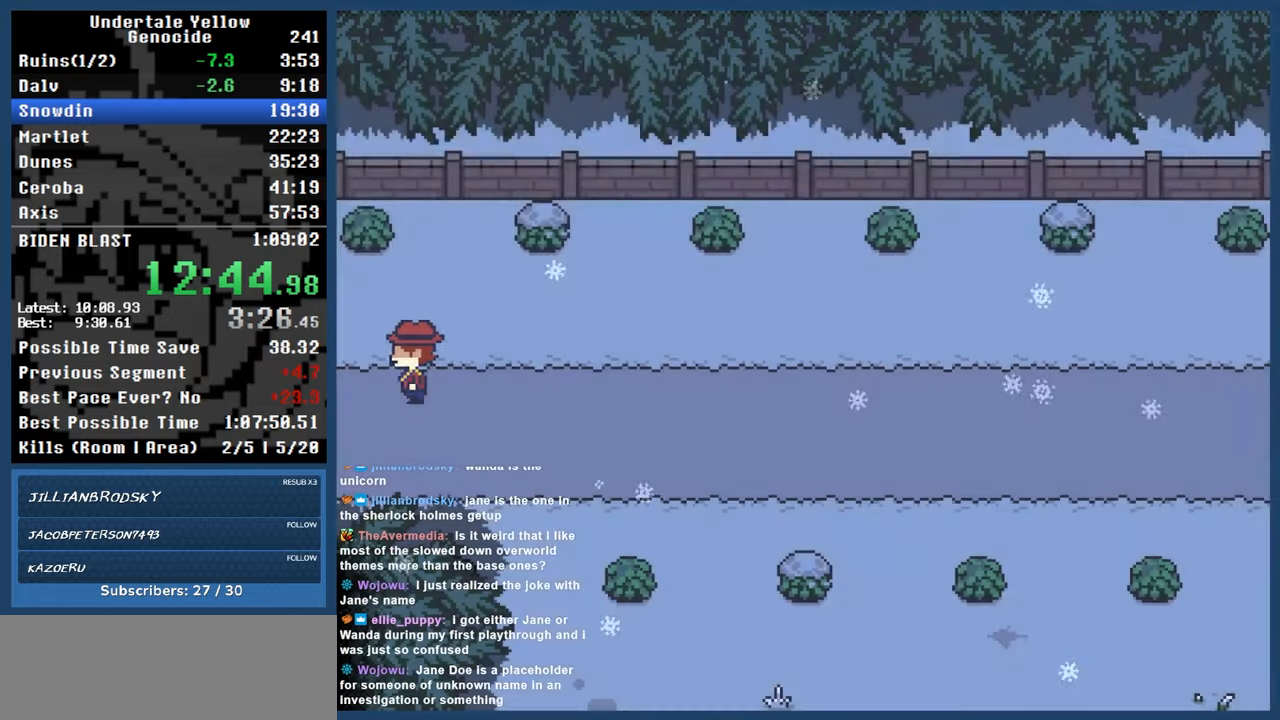
{"keys": ["down"], "events": [[83, "down", "down"], [133, "left", "up"]]}
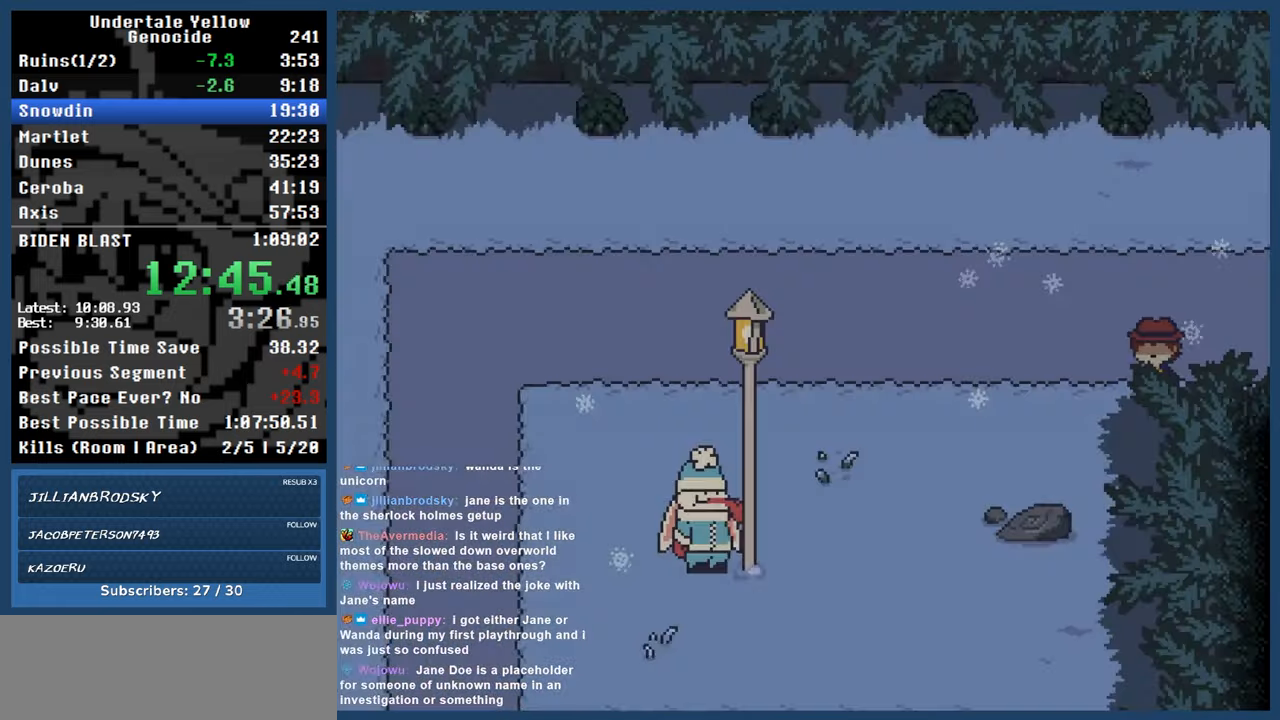
{"keys": ["down"], "events": []}
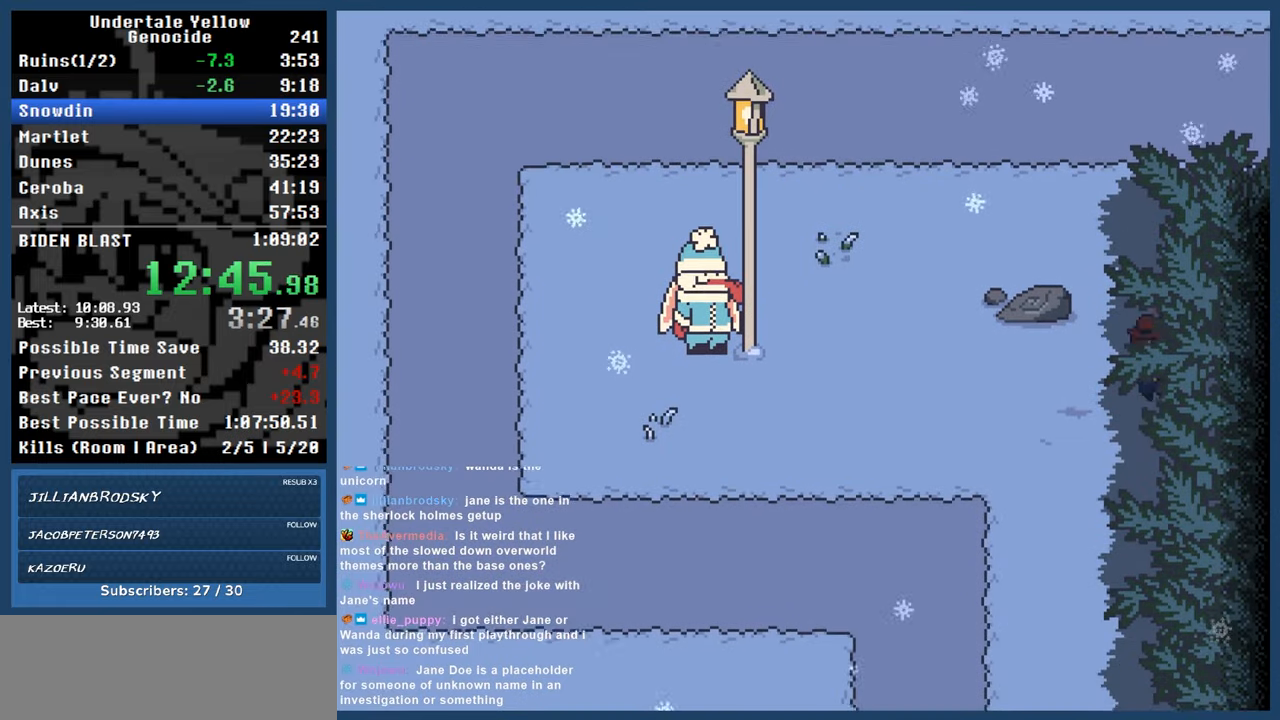
{"keys": ["down"], "events": []}
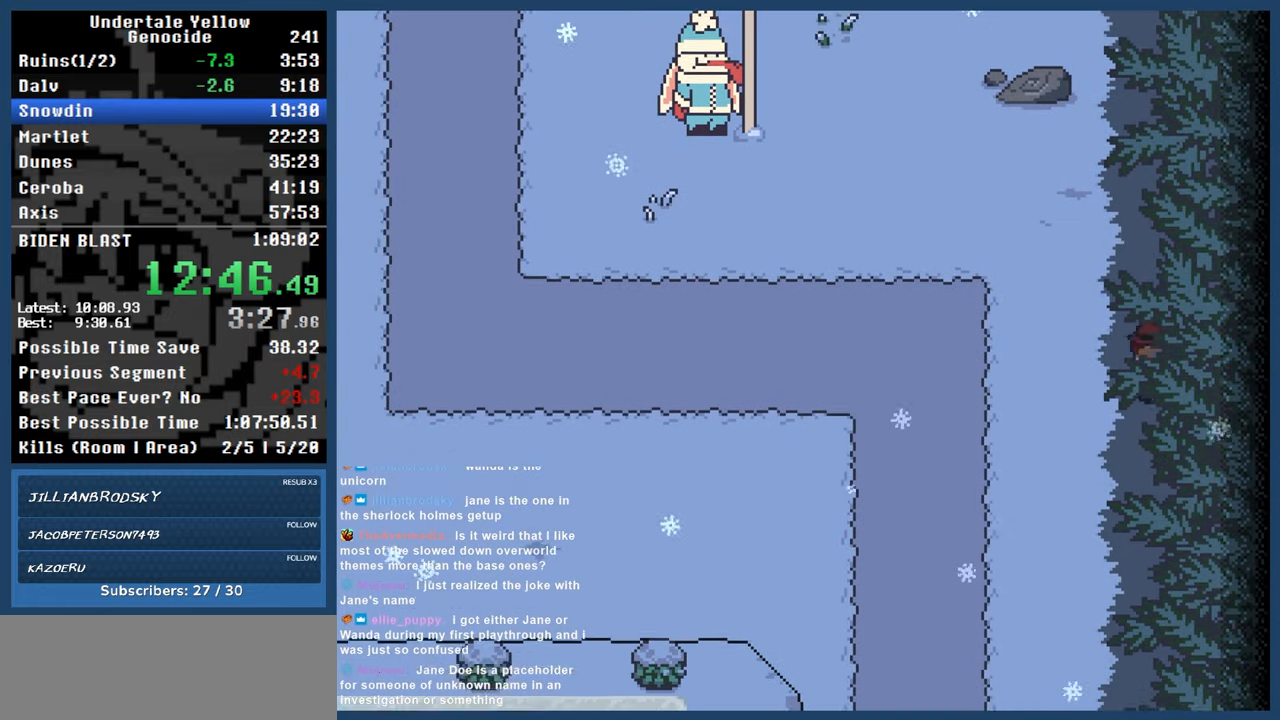
{"keys": ["down"], "events": []}
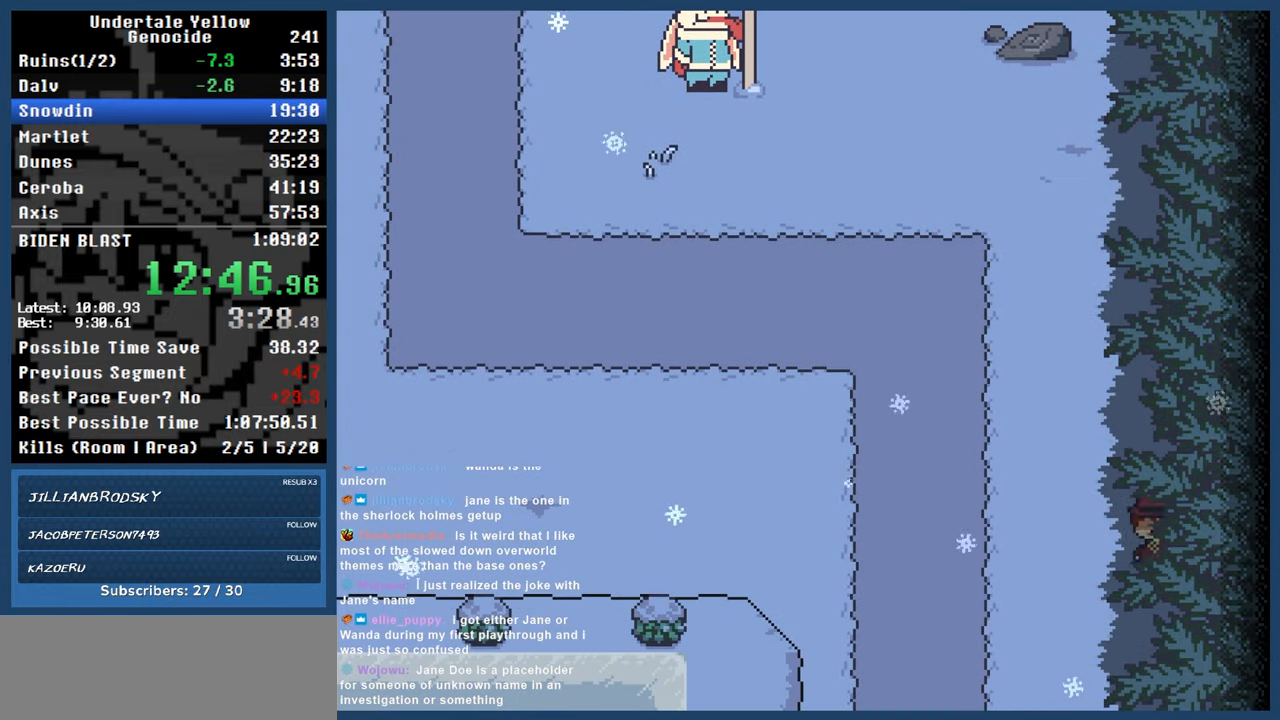
{"keys": ["down"], "events": []}
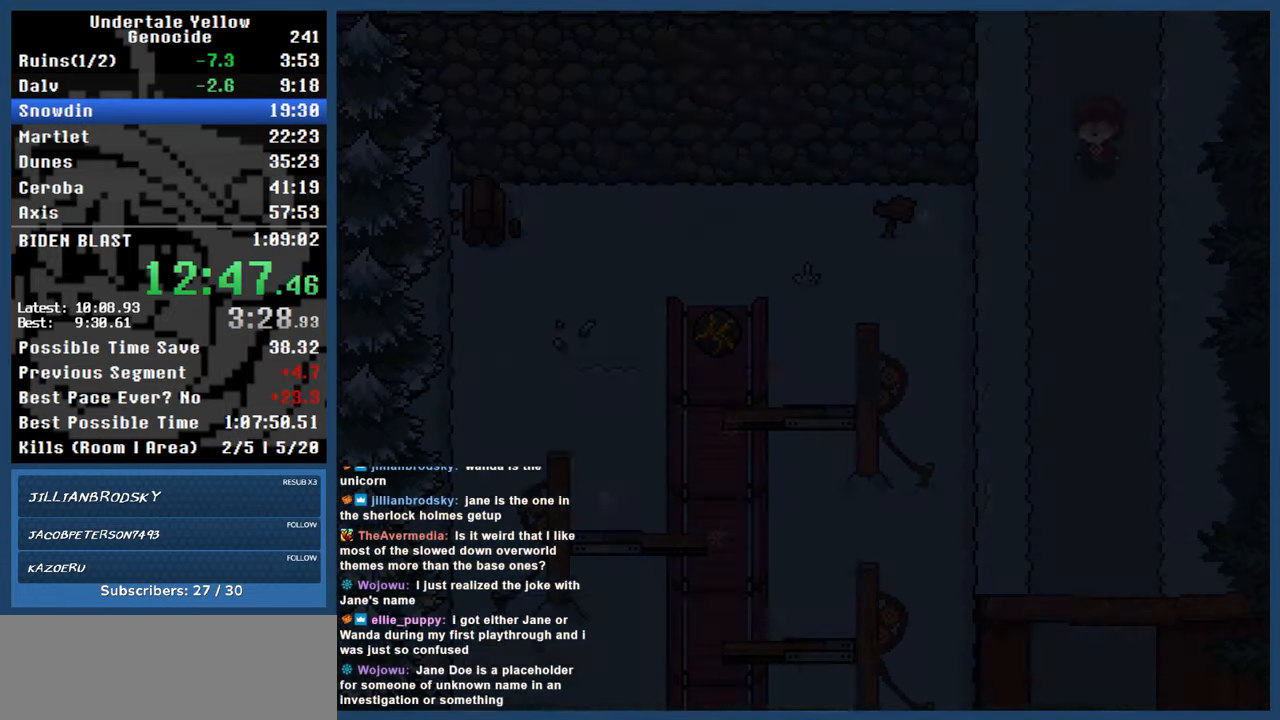
{"keys": ["down"], "events": []}
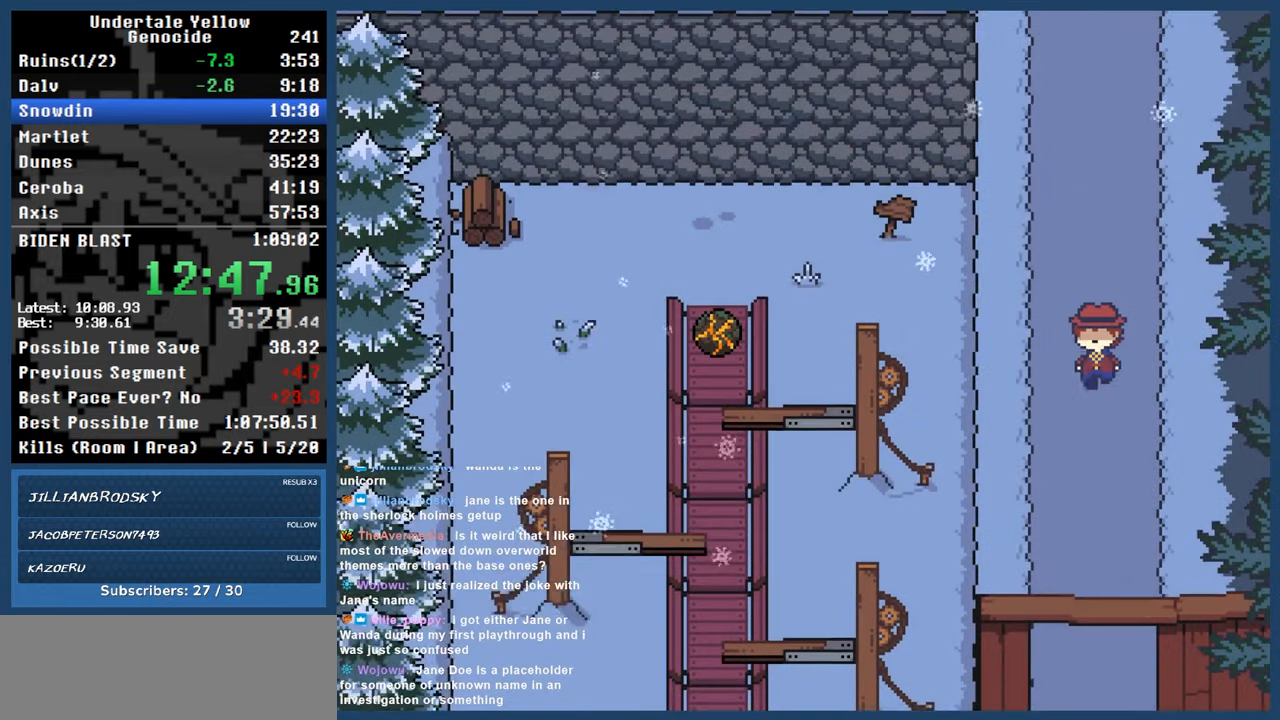
{"keys": ["down"], "events": []}
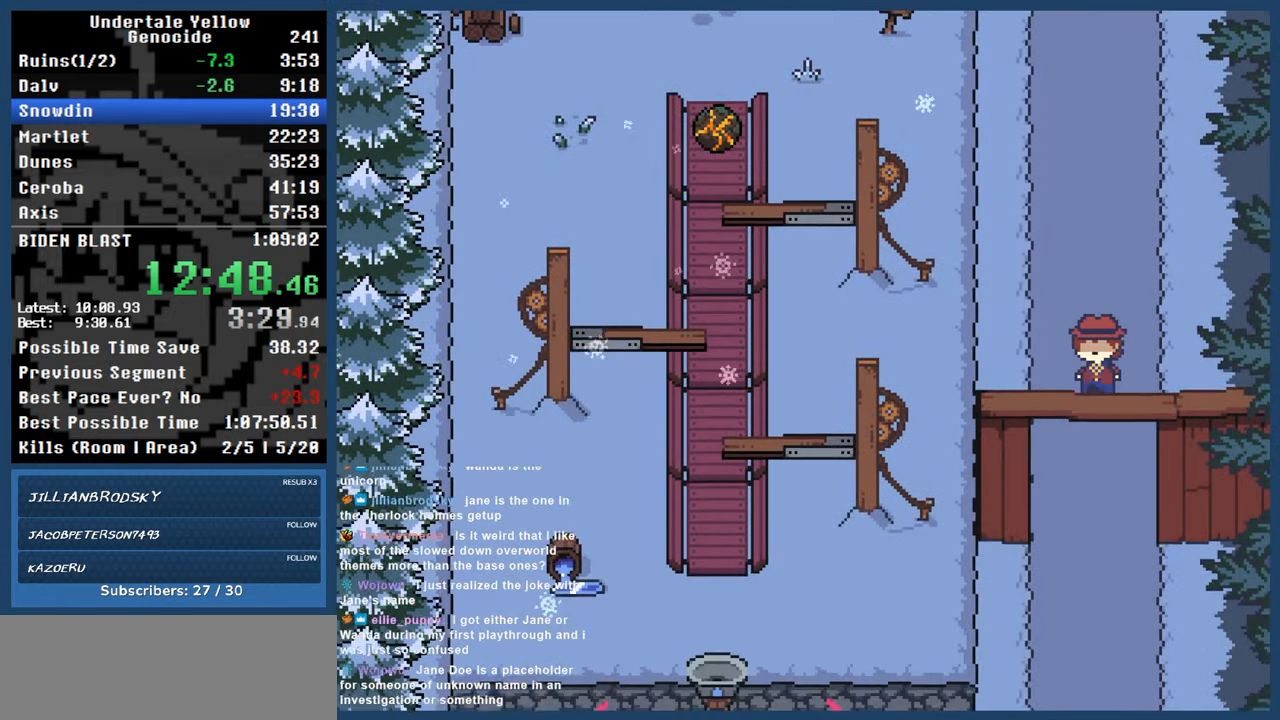
{"keys": ["down", "left"], "events": [[250, "left", "down"]]}
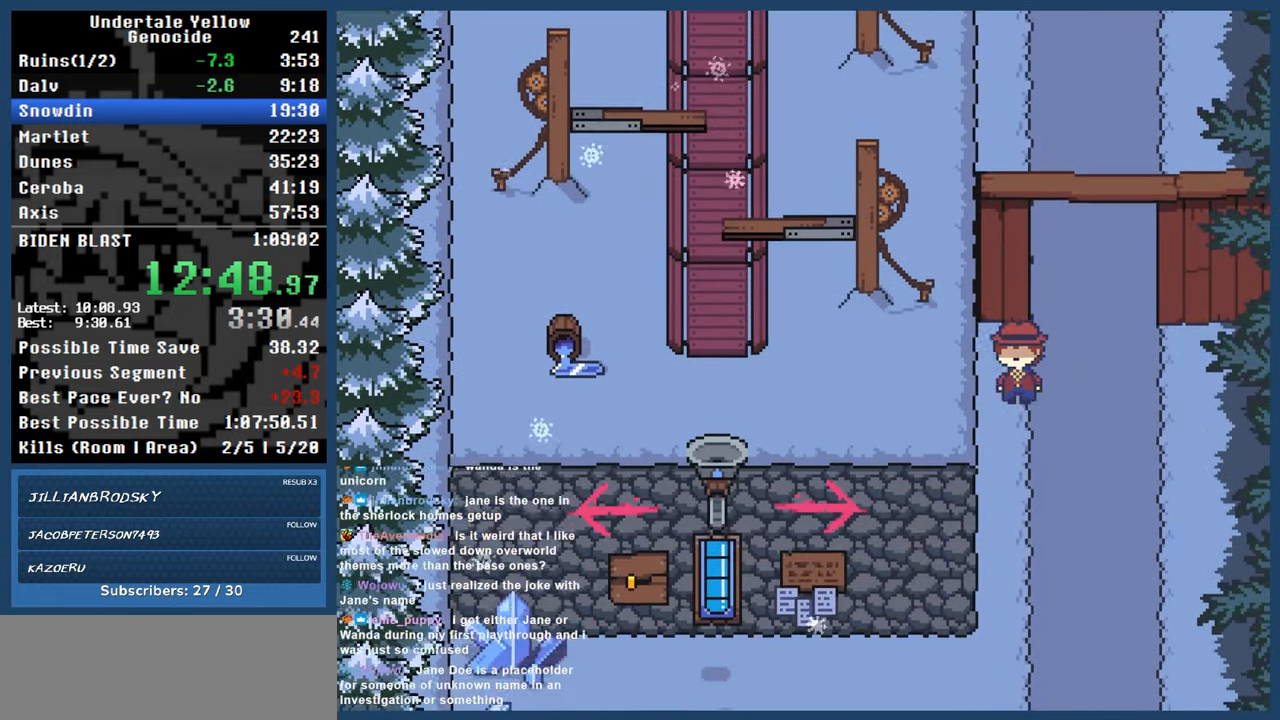
{"keys": ["down", "left"], "events": []}
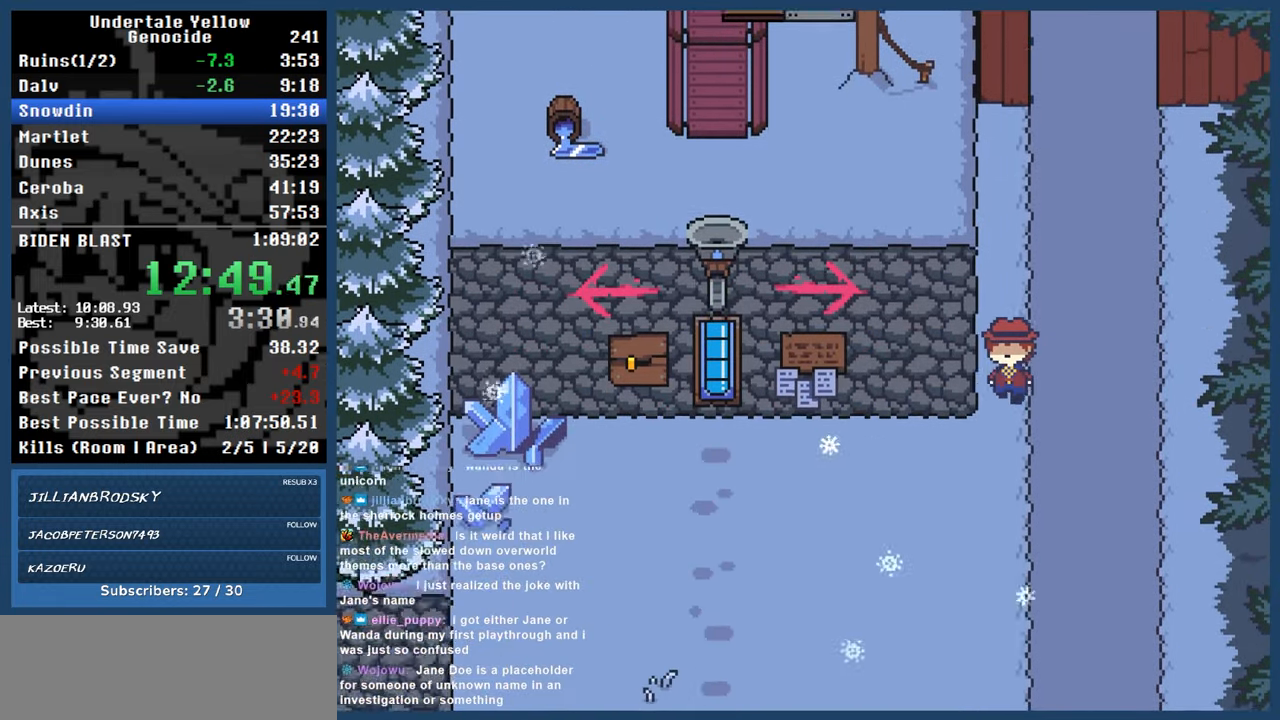
{"keys": ["down", "left"], "events": []}
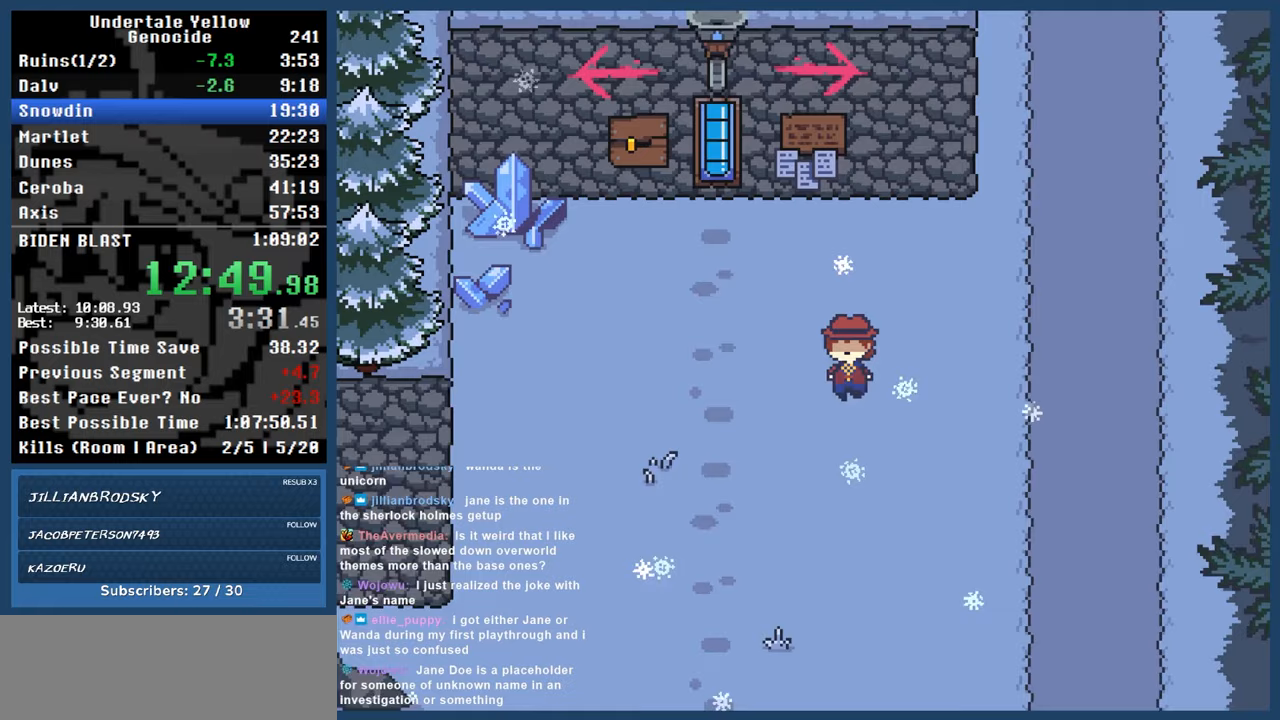
{"keys": ["down", "left"], "events": []}
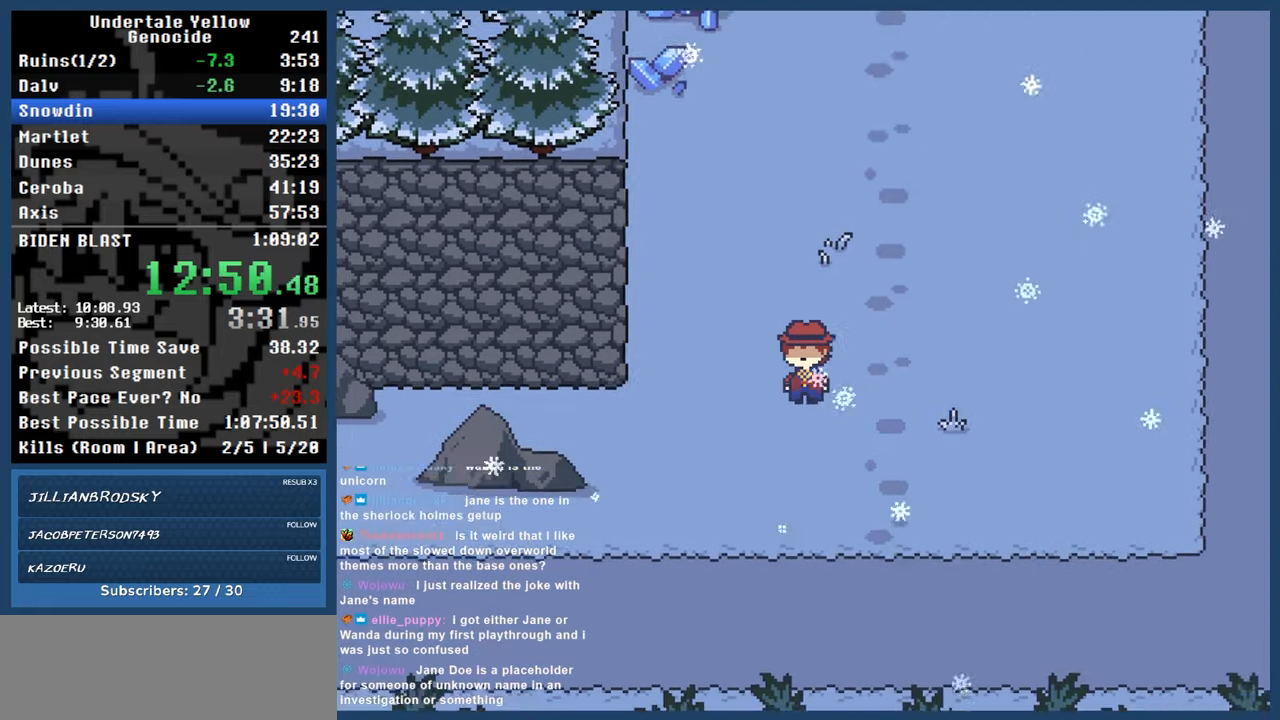
{"keys": ["left"], "events": [[400, "down", "up"]]}
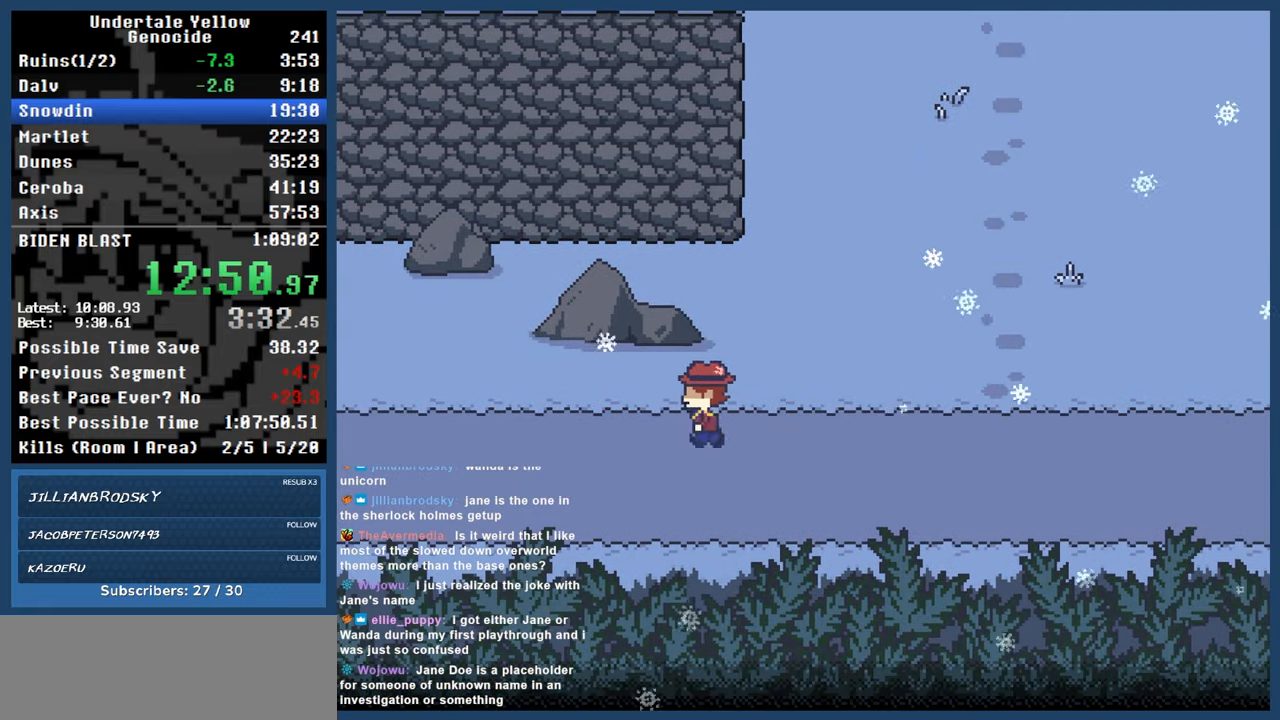
{"keys": ["left"], "events": []}
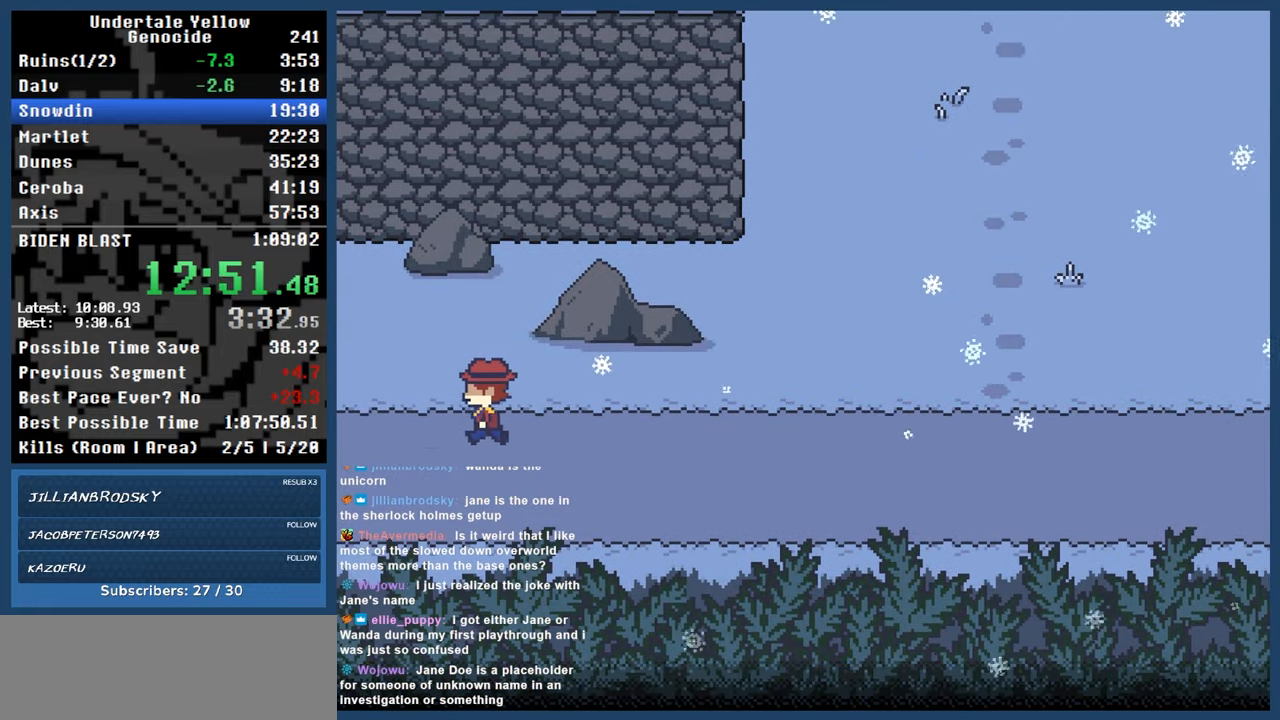
{"keys": ["left"], "events": []}
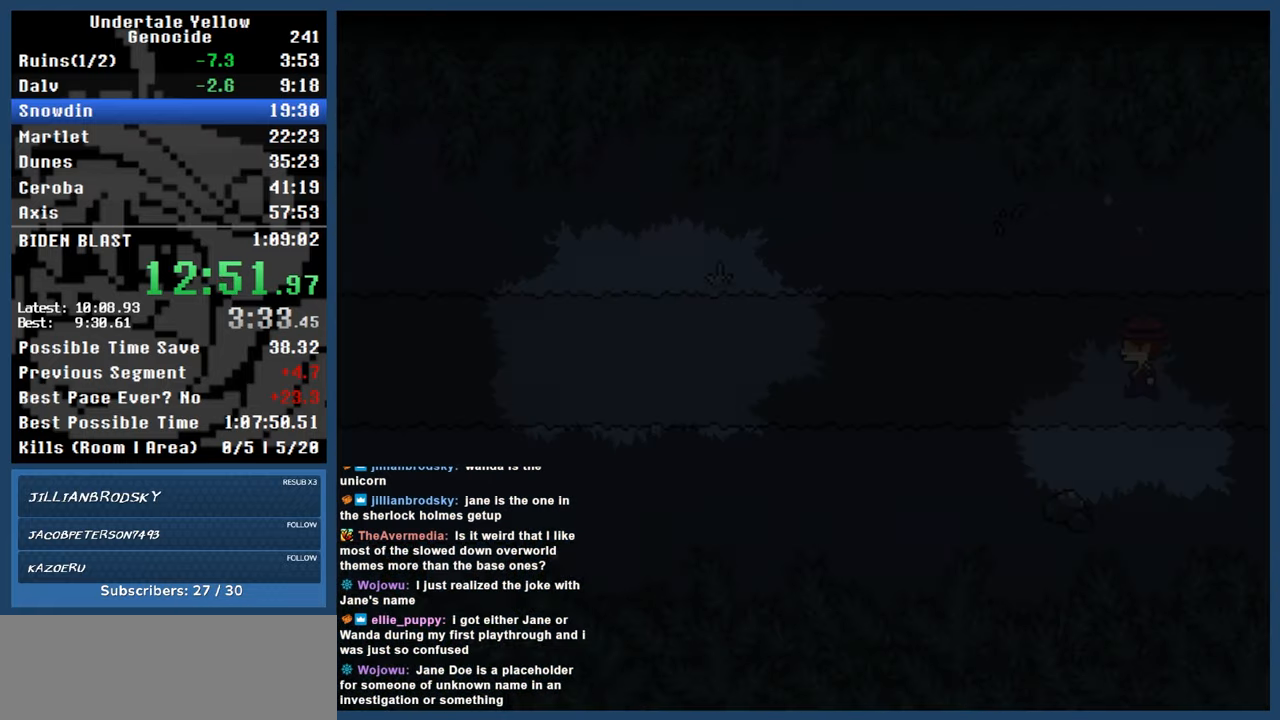
{"keys": ["left"], "events": []}
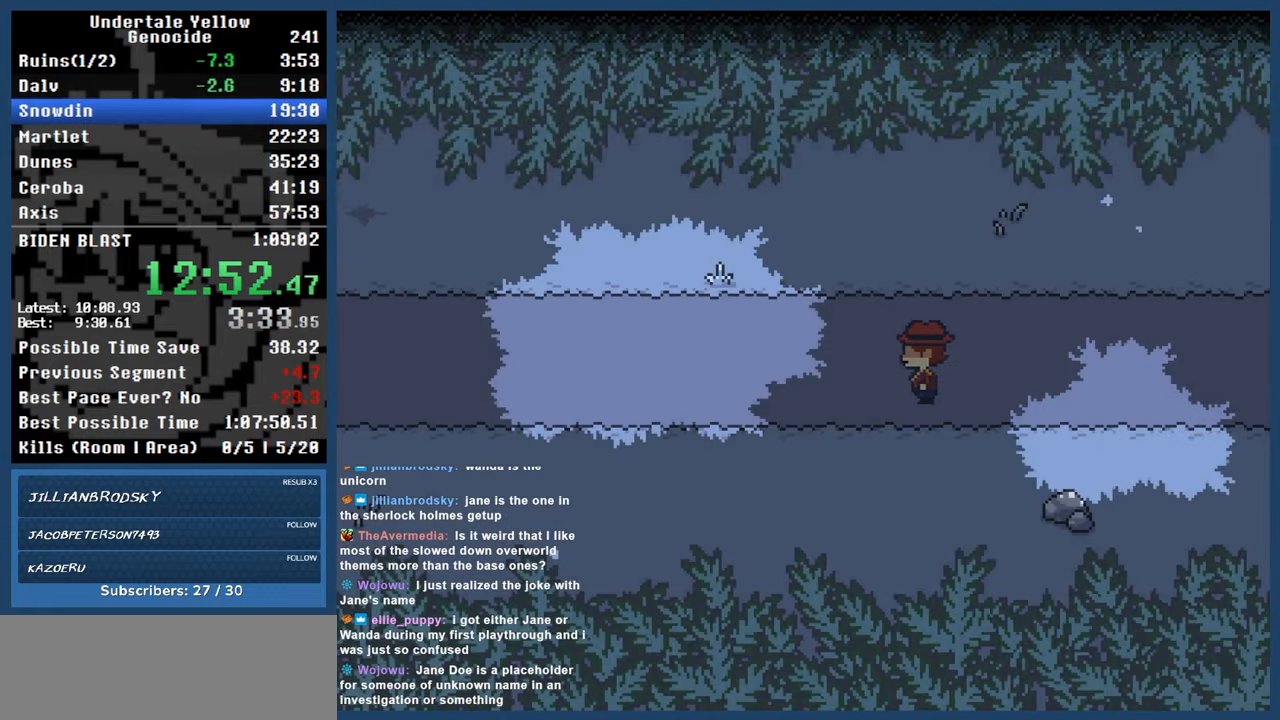
{"keys": ["left"], "events": []}
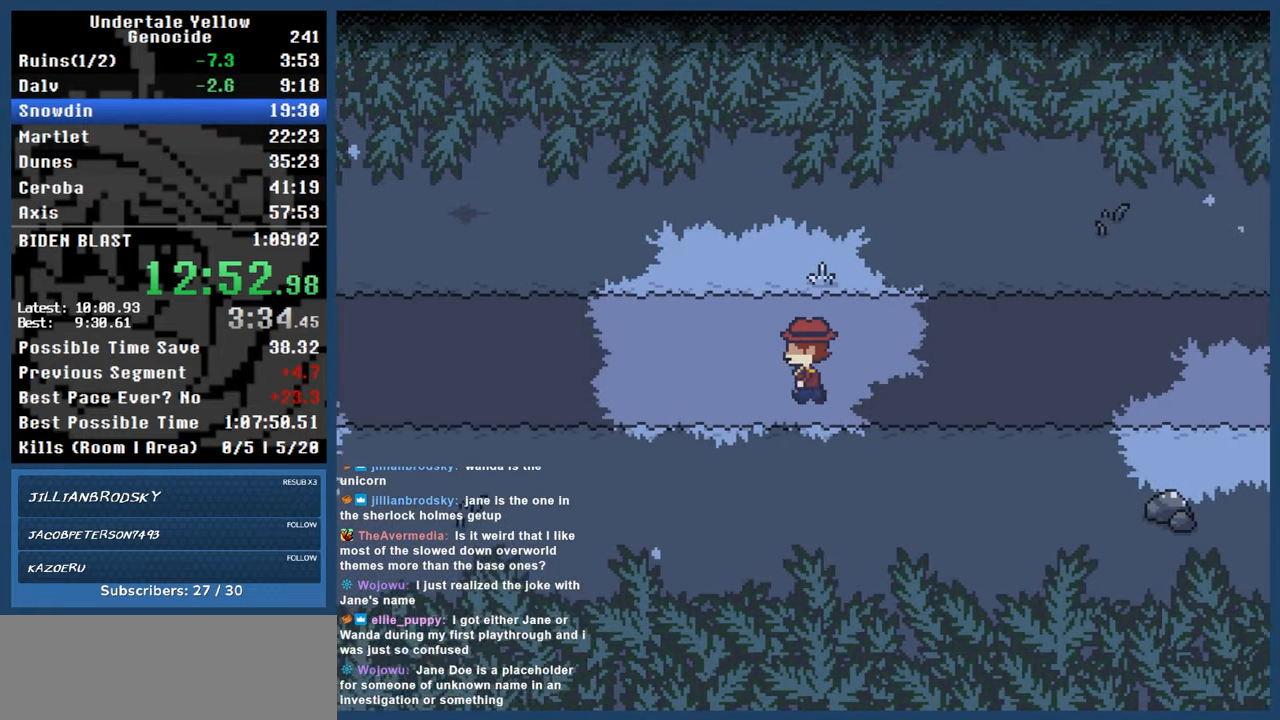
{"keys": ["left"], "events": []}
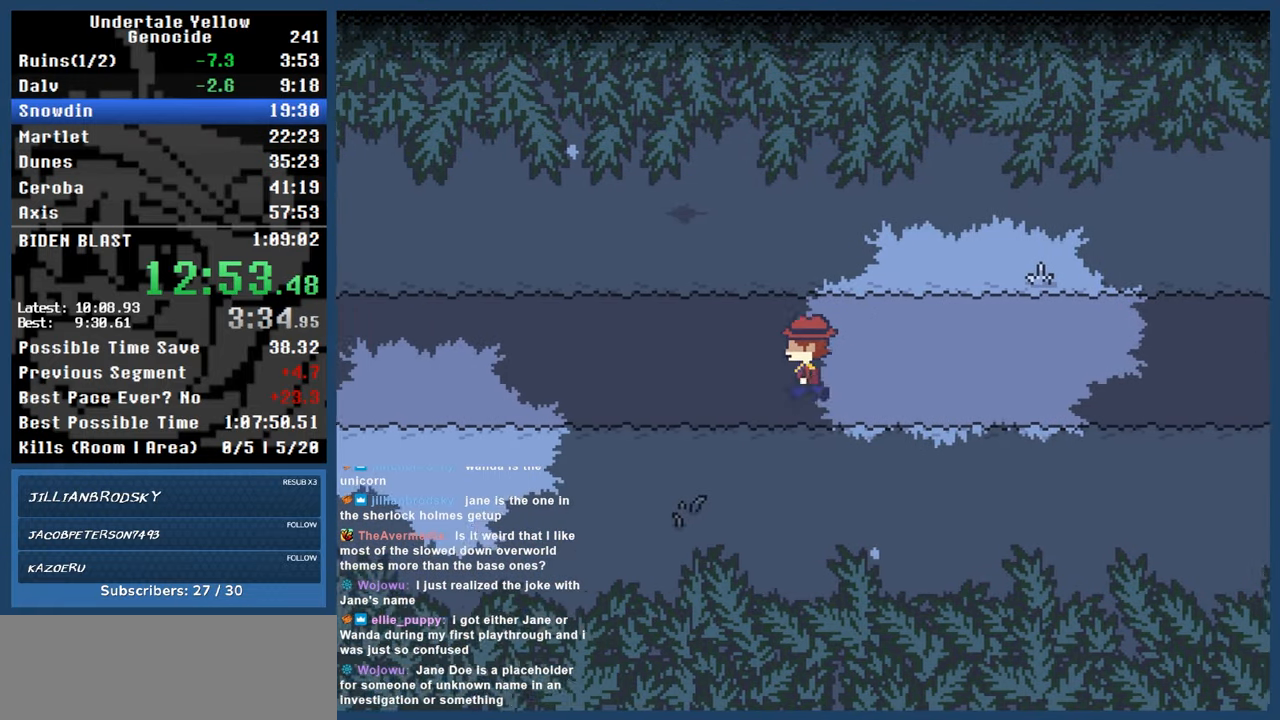
{"keys": ["left"], "events": []}
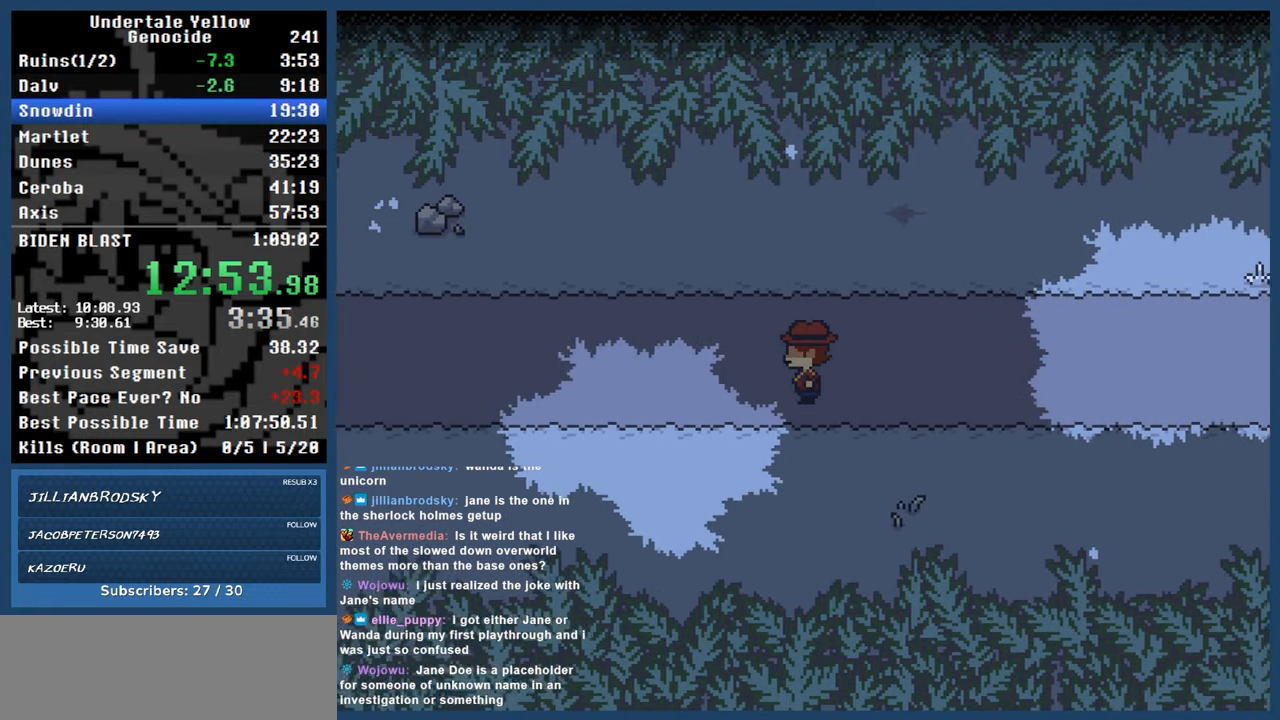
{"keys": ["left"], "events": []}
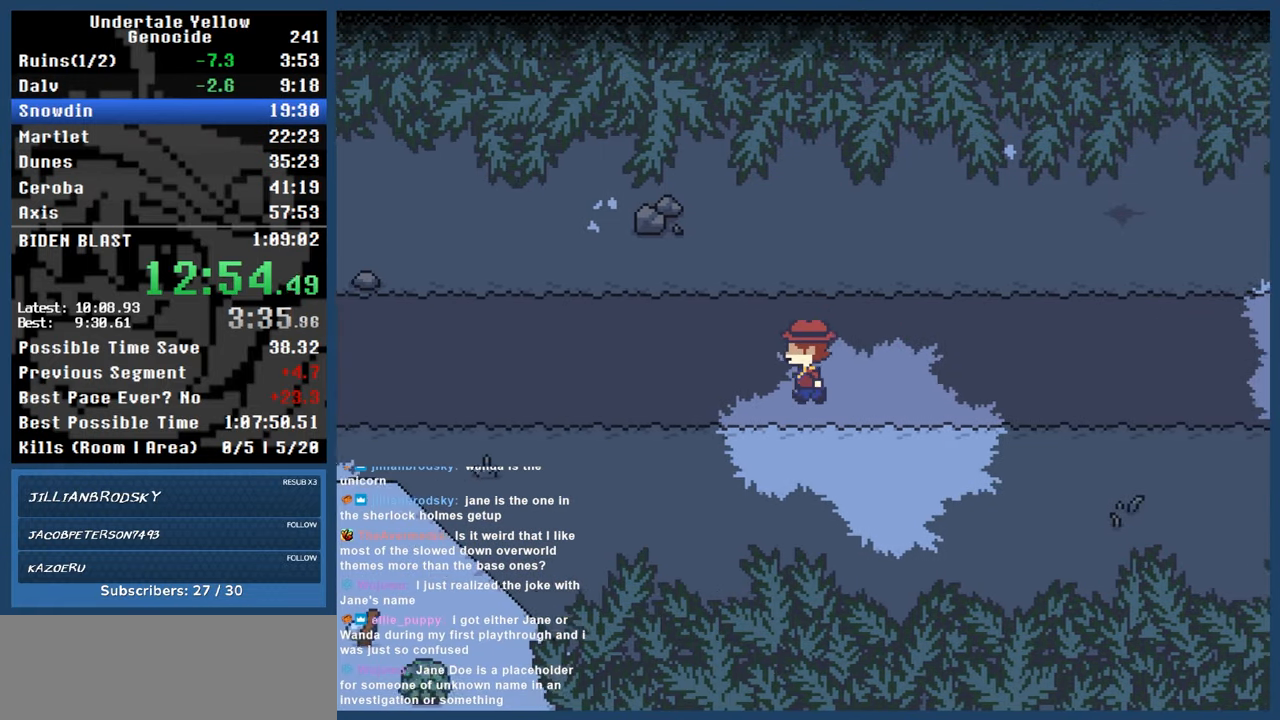
{"keys": ["left"], "events": []}
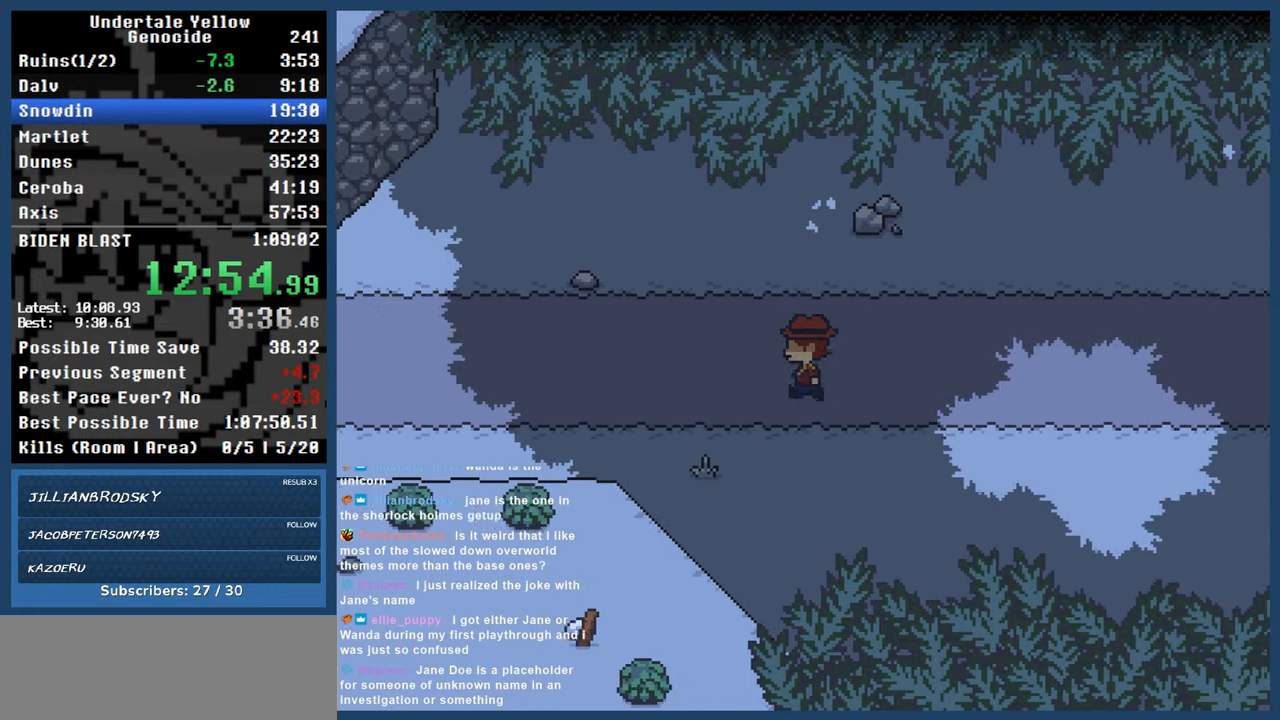
{"keys": ["left"], "events": []}
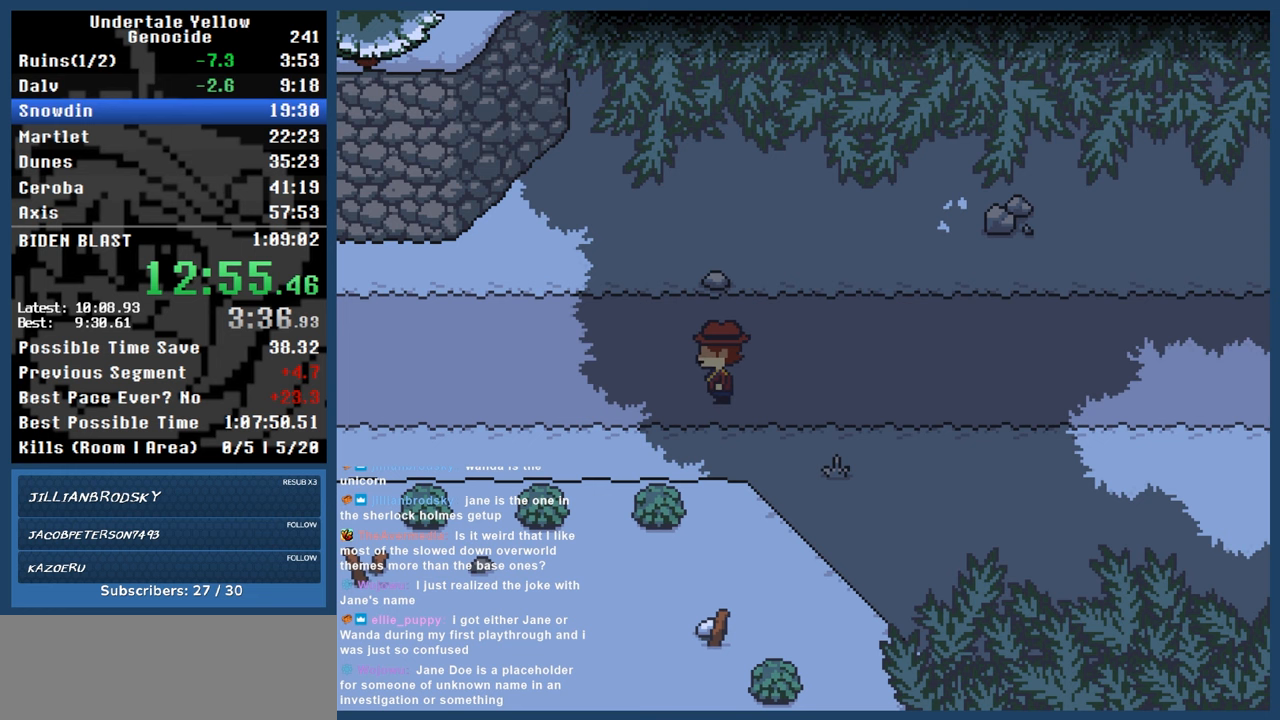
{"keys": ["left"], "events": []}